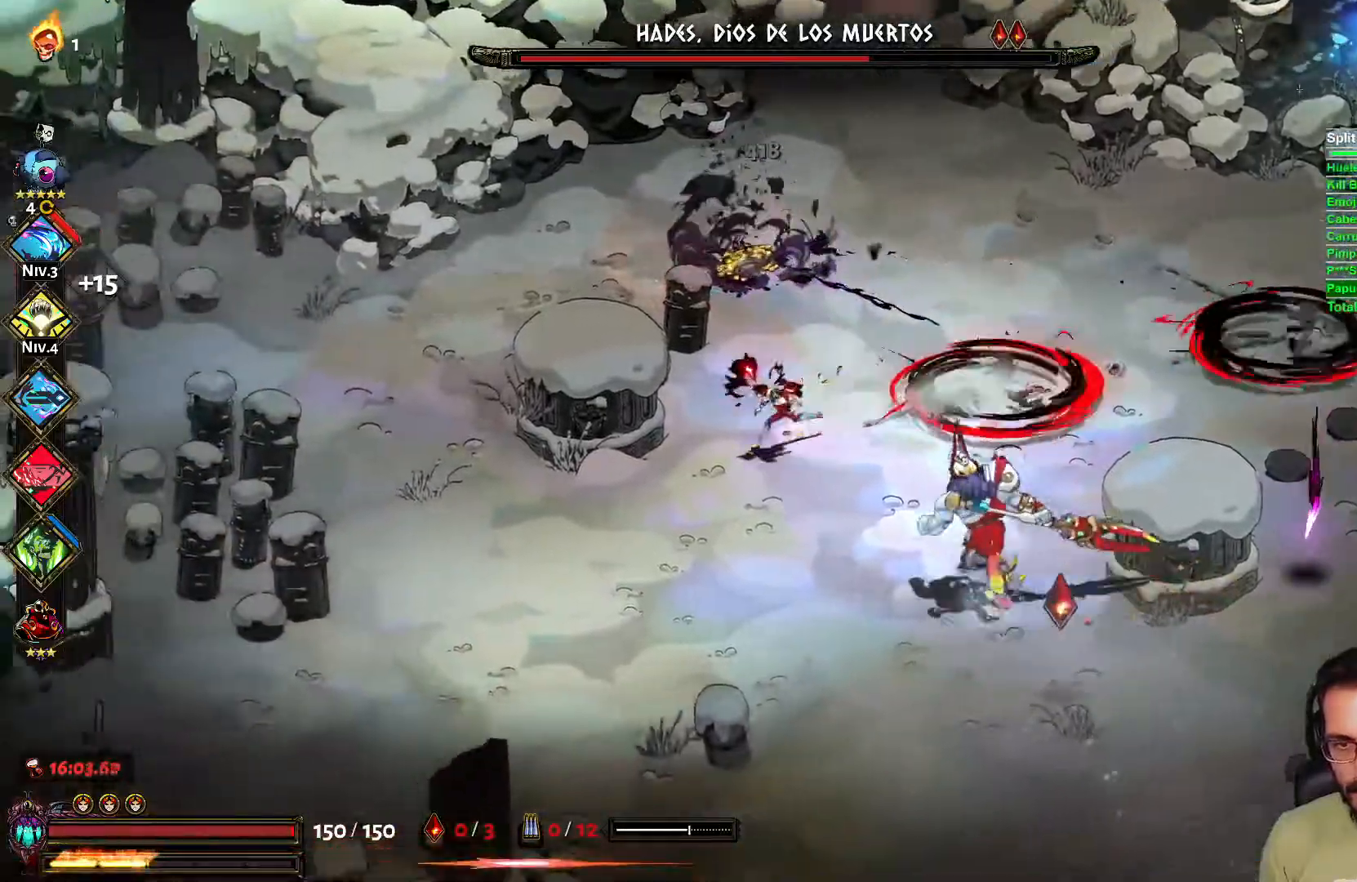
Gameplay with a controller (Xbox layout); each line is a JSON object with the inputs held at the frame after it (dt_ms = milliseconds from this image to that frame). "events" lists button and stick changes between this image and that frame as [ms after this image, input, new state], when the widget could be followed in between.
{"dt_ms": 500, "buttons": ["A"], "left_stick": "left", "right_stick": "center", "events": [[317, "A", "down"]]}
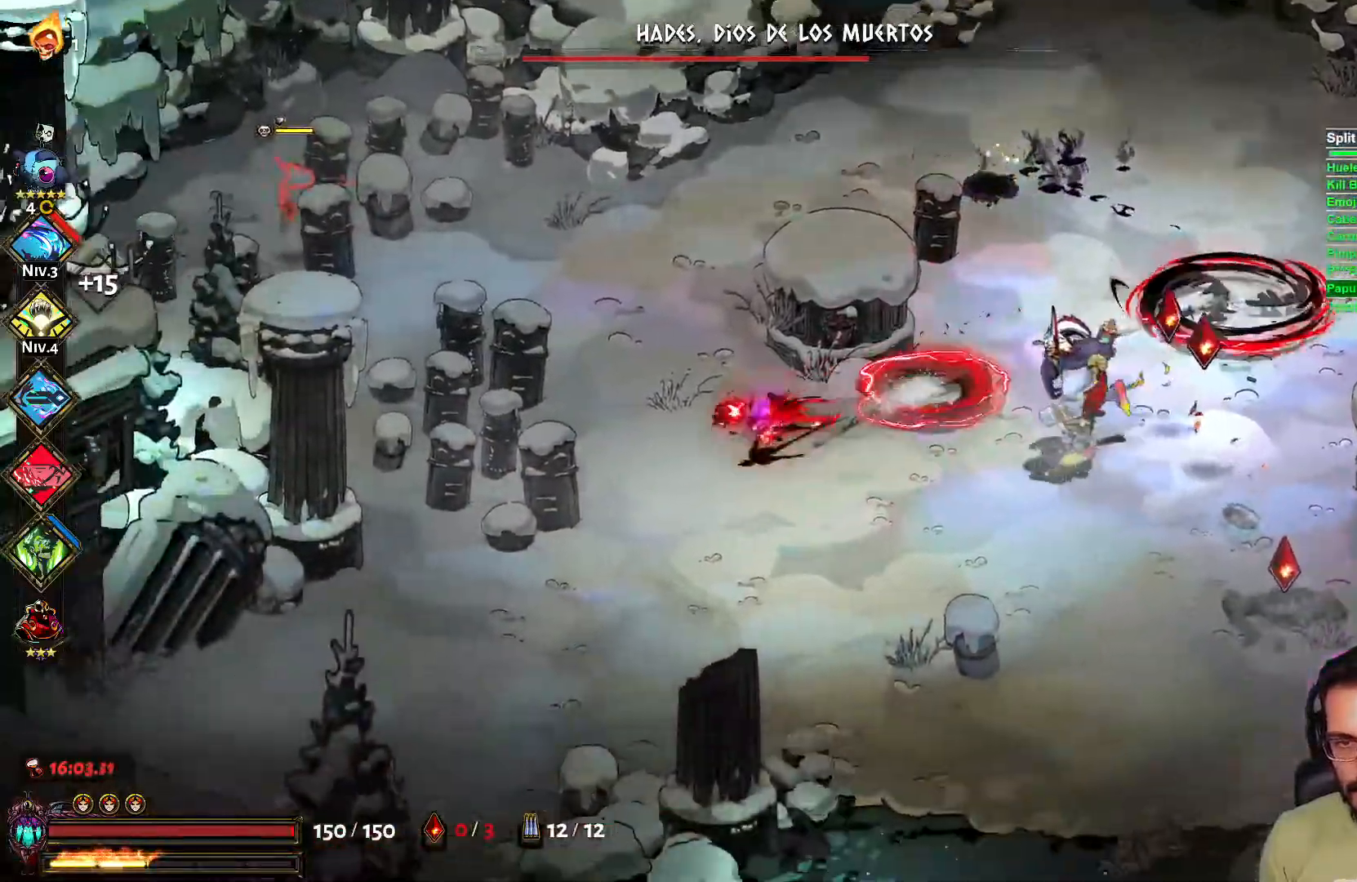
{"dt_ms": 500, "buttons": ["X", "L2"], "left_stick": "up-left", "right_stick": "center", "events": [[33, "A", "up"], [400, "X", "down"], [433, "left_stick", "up-left"], [450, "L2", "down"]]}
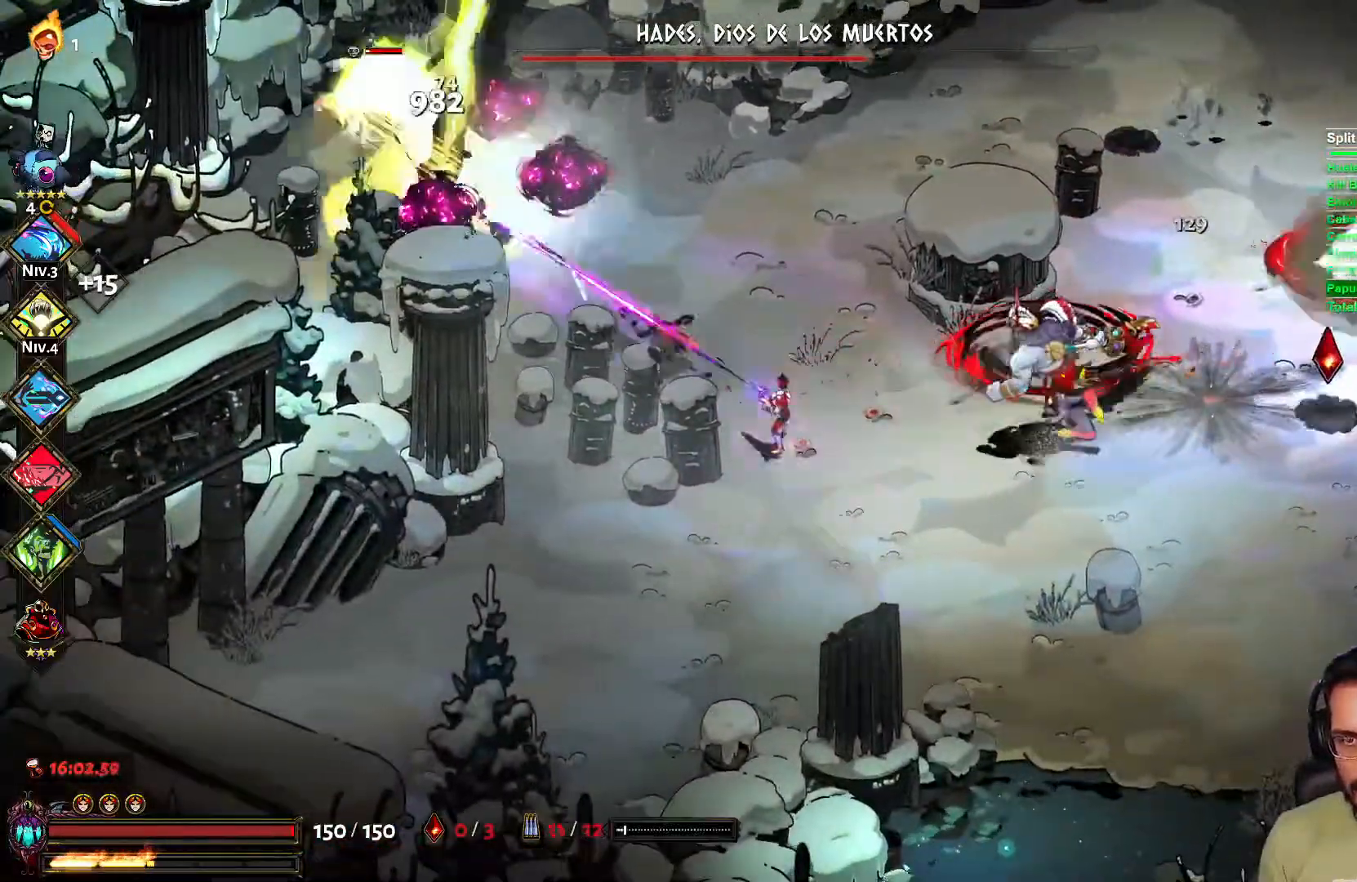
{"dt_ms": 500, "buttons": [], "left_stick": "down-left", "right_stick": "center", "events": [[17, "X", "up"], [50, "L2", "up"], [133, "left_stick", "up"], [400, "left_stick", "left"], [450, "left_stick", "down-left"]]}
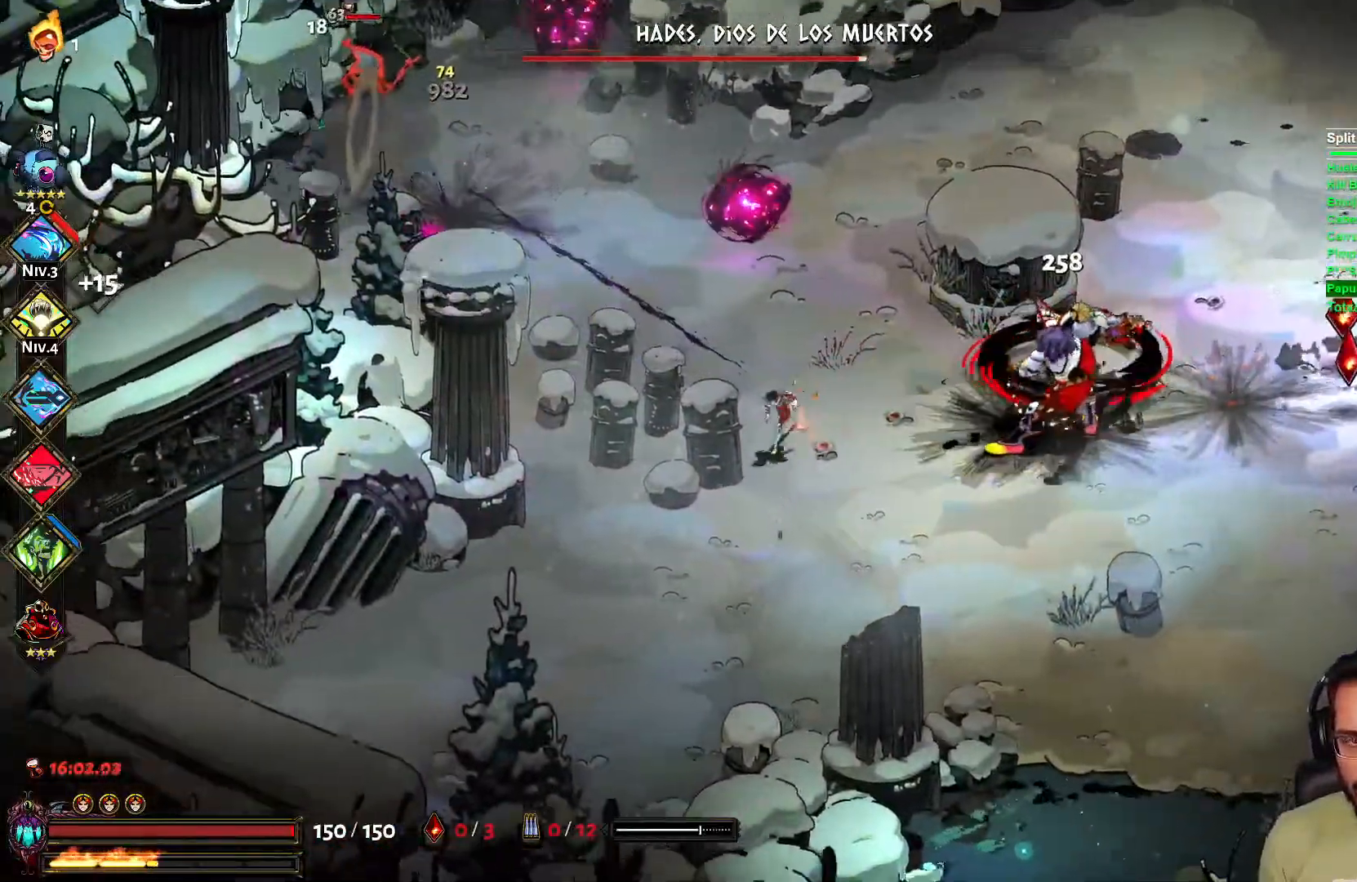
{"dt_ms": 1000, "buttons": [], "left_stick": "right", "right_stick": "center"}
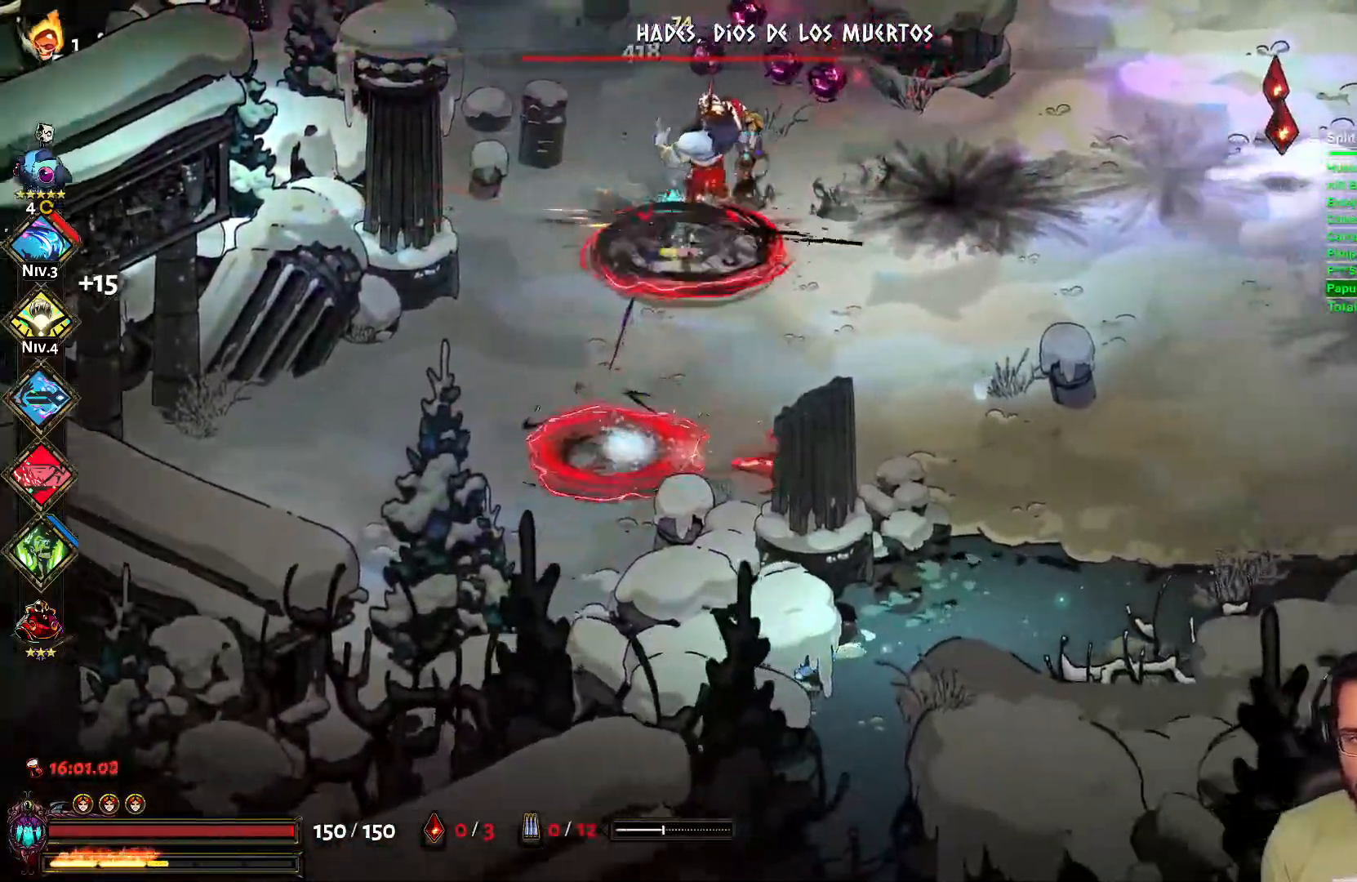
{"dt_ms": 500, "buttons": ["A"], "left_stick": "right", "right_stick": "center", "events": [[317, "A", "down"]]}
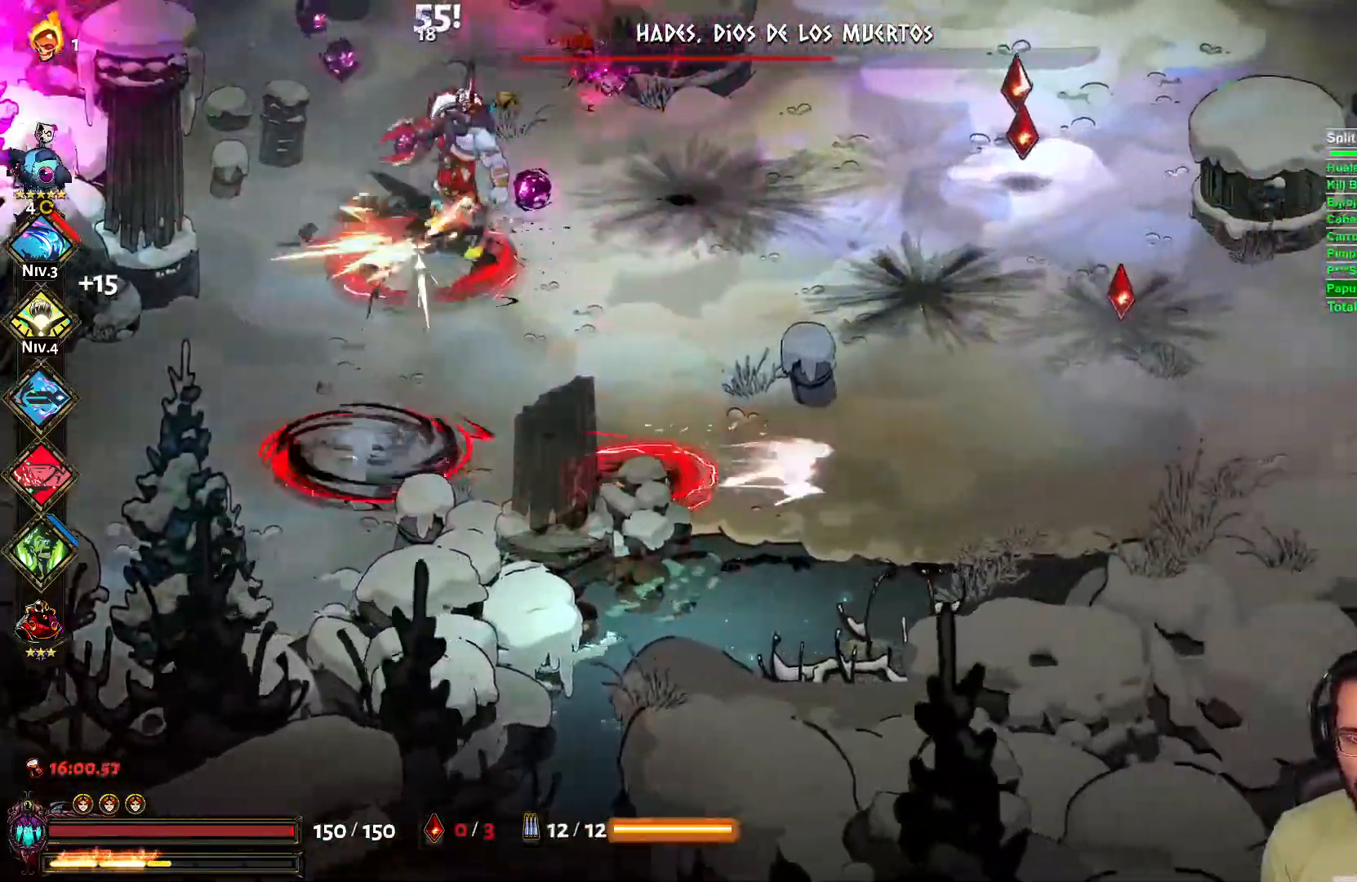
{"dt_ms": 500, "buttons": [], "left_stick": "right", "right_stick": "center", "events": [[83, "A", "up"], [350, "X", "down"], [383, "L2", "down"], [467, "X", "up"], [483, "L2", "up"]]}
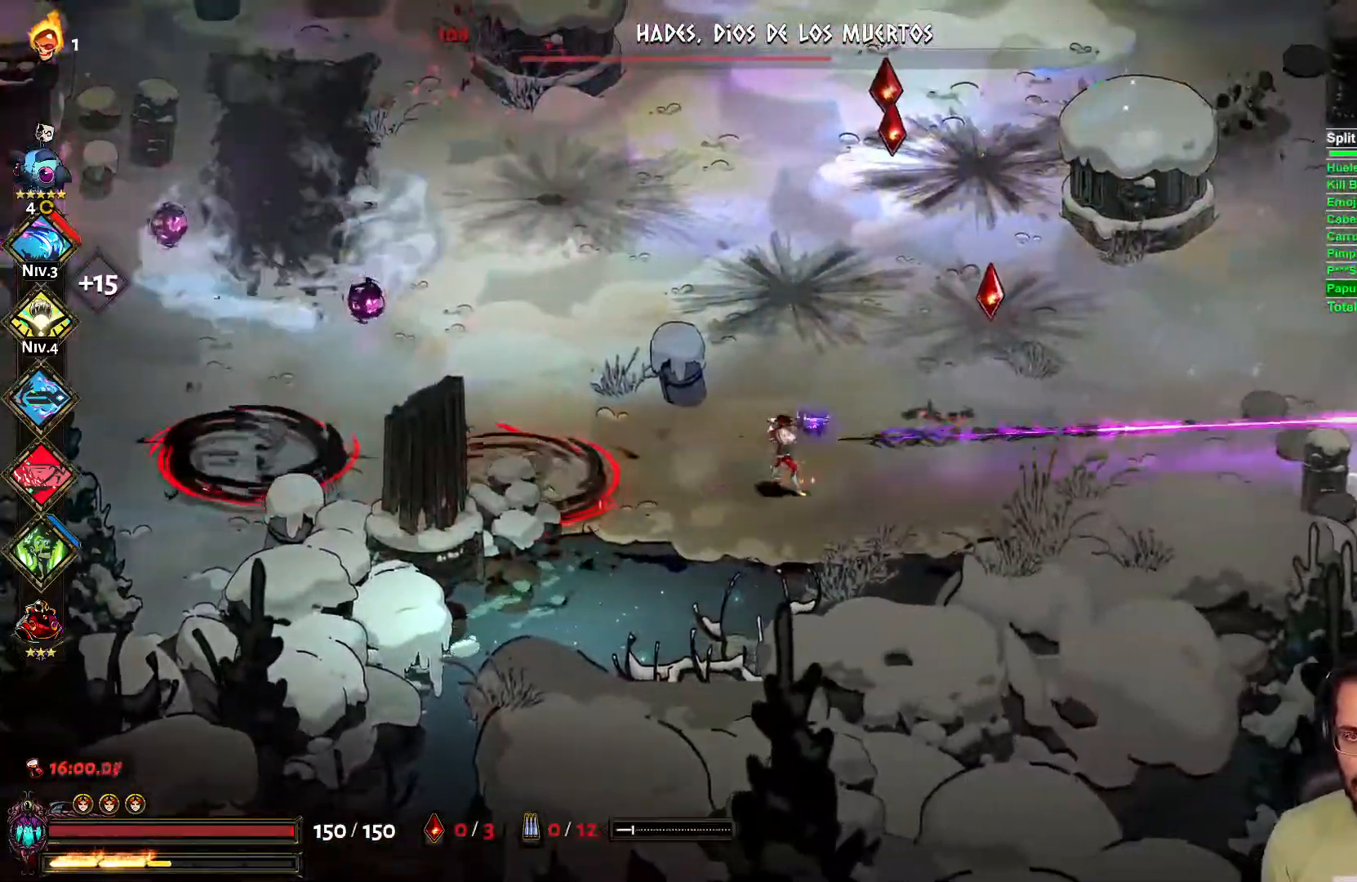
{"dt_ms": 500, "buttons": [], "left_stick": "up", "right_stick": "center", "events": [[133, "A", "down"], [200, "left_stick", "up-right"], [250, "A", "up"], [400, "left_stick", "up"]]}
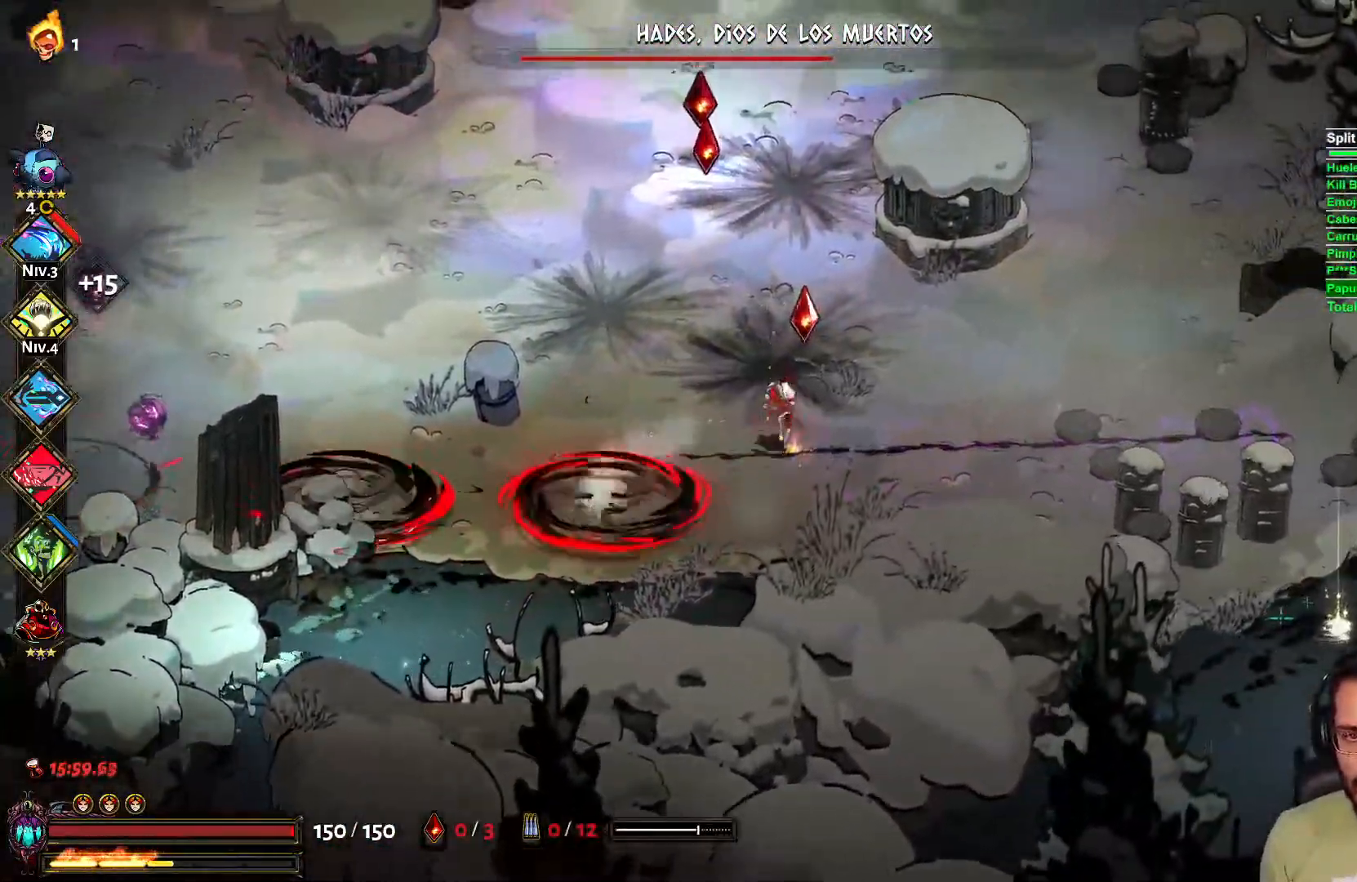
{"dt_ms": 500, "buttons": [], "left_stick": "up", "right_stick": "center", "events": []}
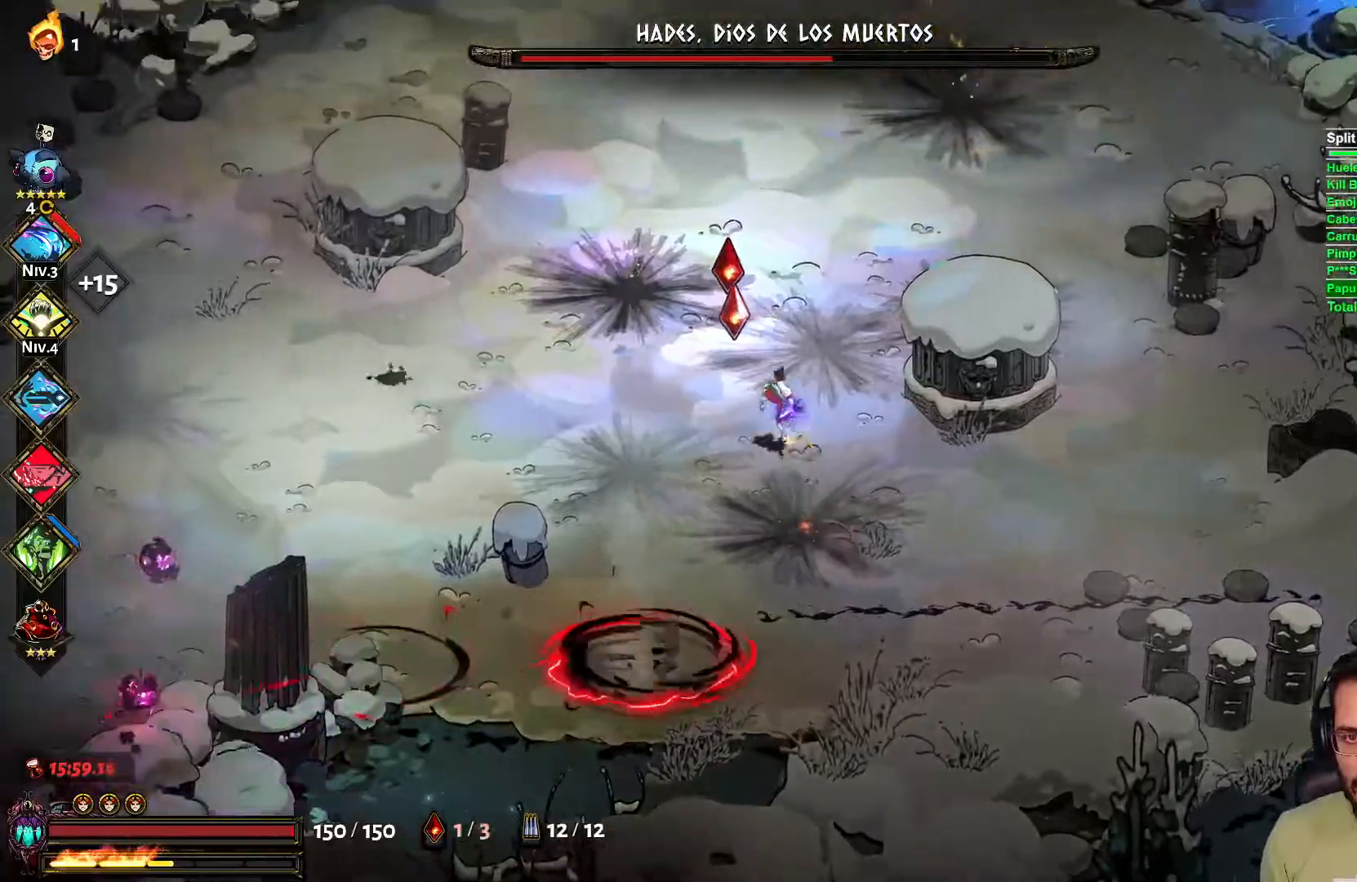
{"dt_ms": 500, "buttons": [], "left_stick": "down-left", "right_stick": "center", "events": [[417, "left_stick", "left"], [483, "left_stick", "down-left"]]}
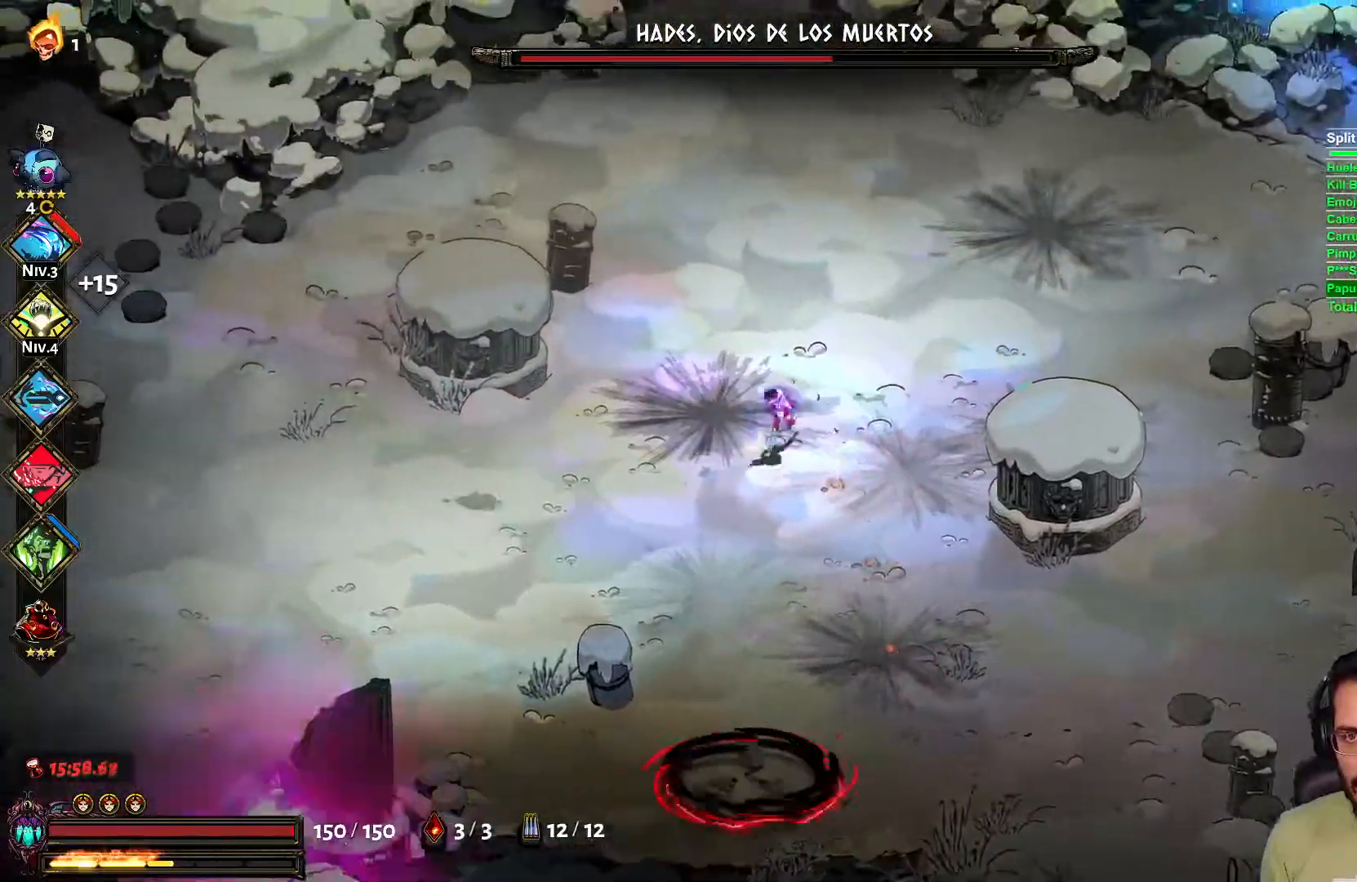
{"dt_ms": 500, "buttons": [], "left_stick": "left", "right_stick": "center", "events": [[417, "left_stick", "left"]]}
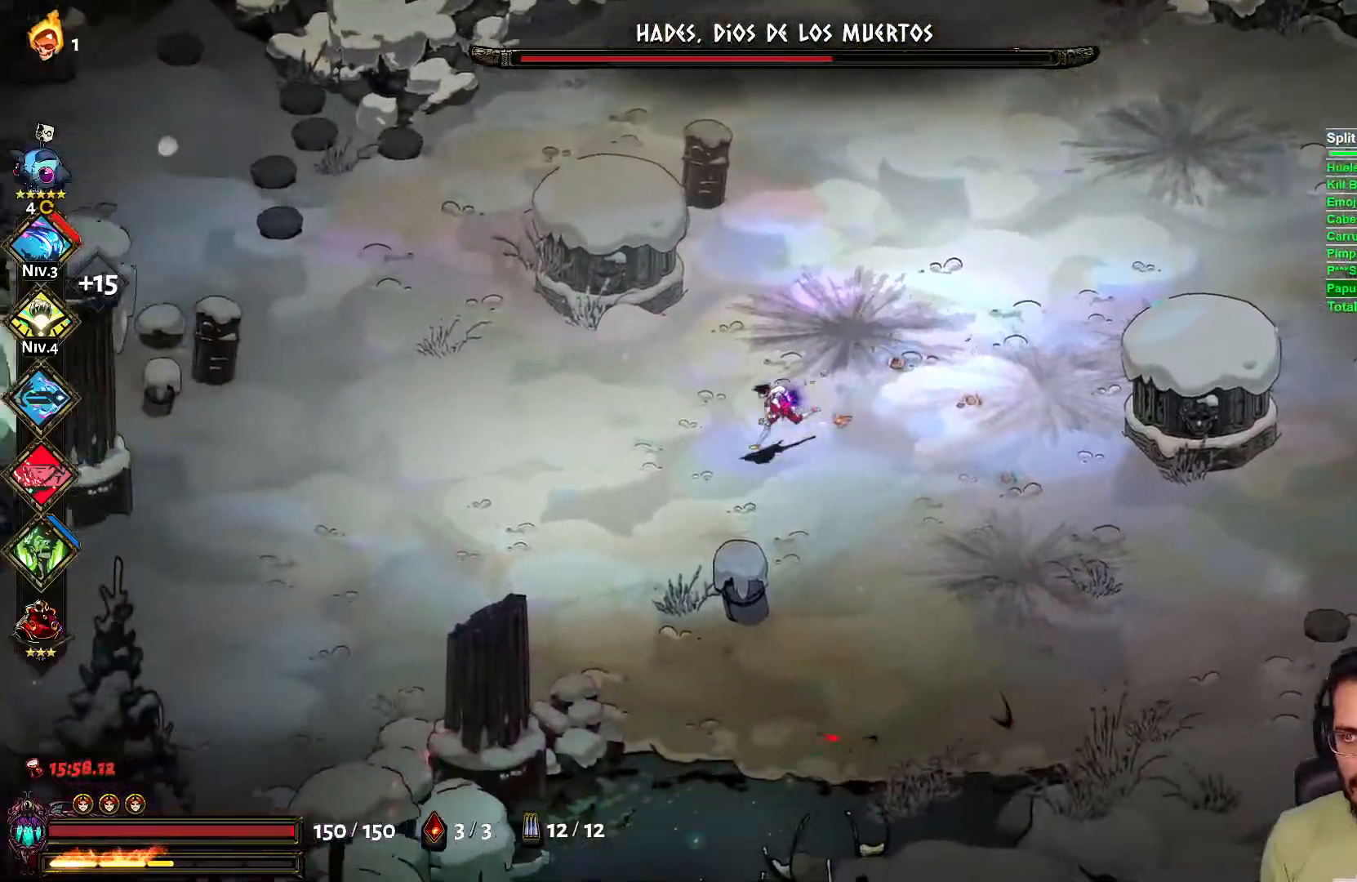
{"dt_ms": 500, "buttons": ["X", "L2"], "left_stick": "left", "right_stick": "center", "events": [[433, "L2", "down"], [467, "X", "down"]]}
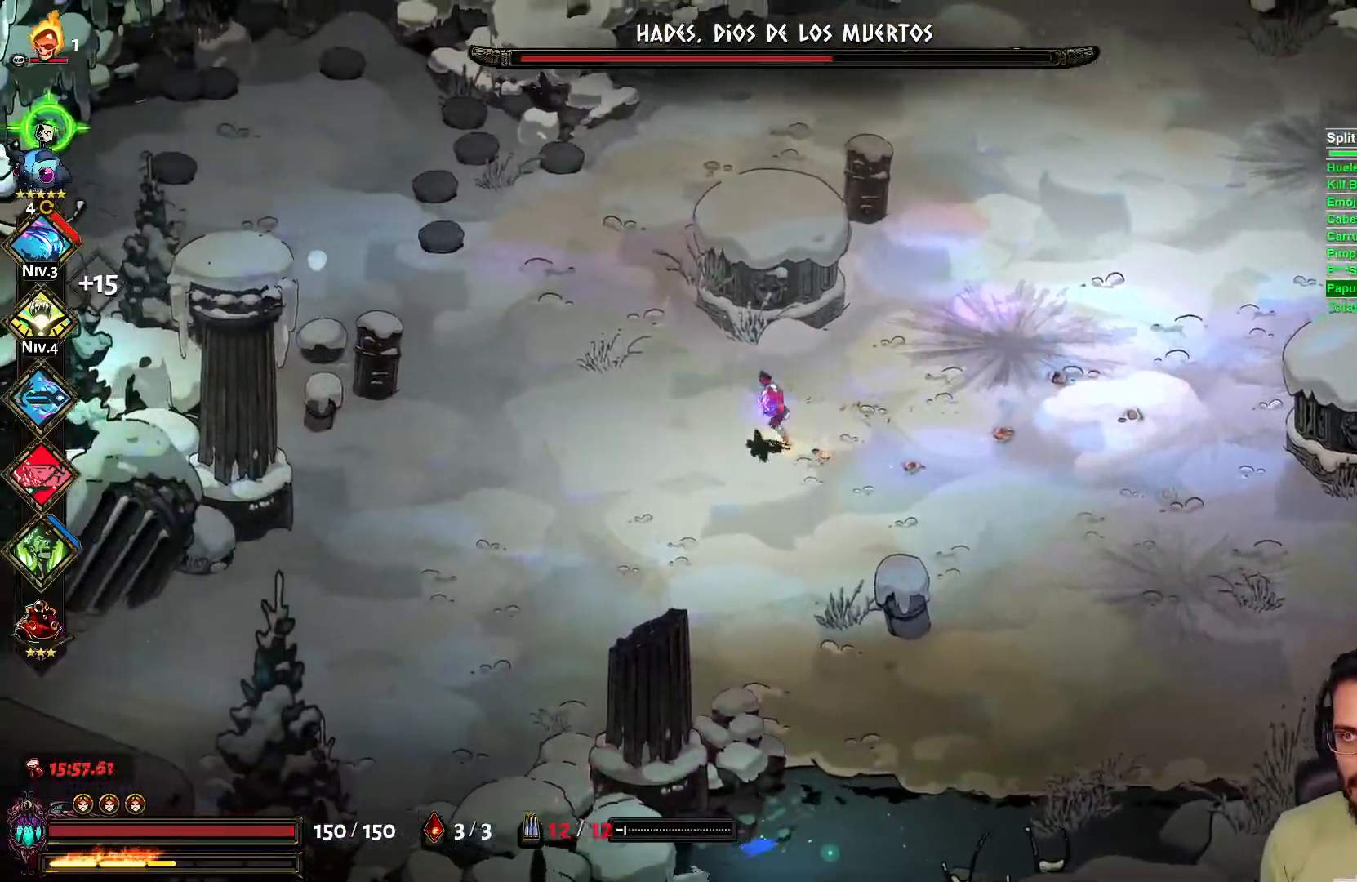
{"dt_ms": 500, "buttons": [], "left_stick": "left", "right_stick": "center", "events": [[67, "L2", "up"], [133, "X", "up"]]}
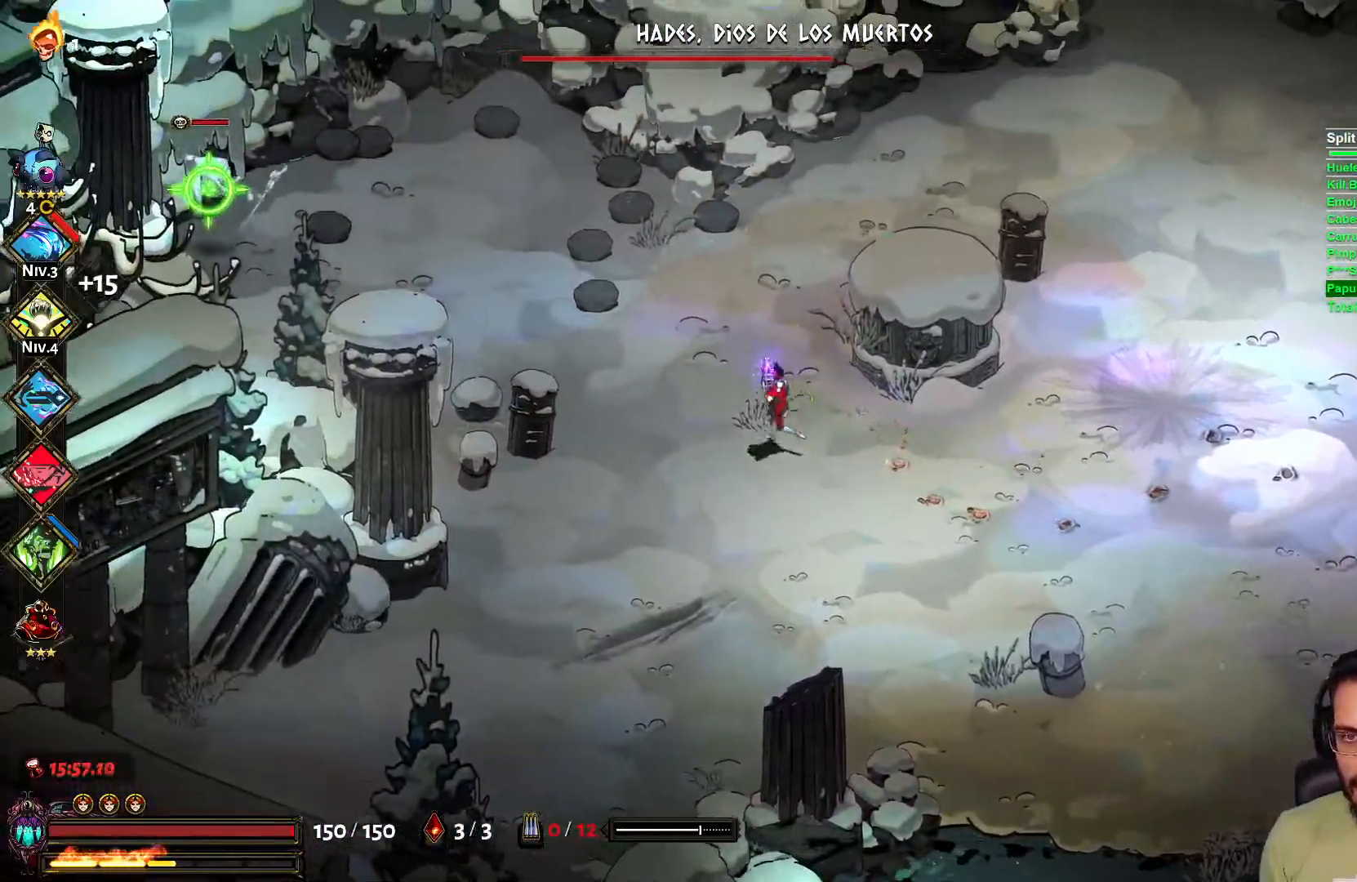
{"dt_ms": 500, "buttons": ["A"], "left_stick": "up-right", "right_stick": "center", "events": [[233, "left_stick", "up-left"], [250, "X", "down"], [350, "L2", "down"], [350, "X", "up"], [367, "left_stick", "up-right"], [433, "A", "down"], [467, "L2", "up"]]}
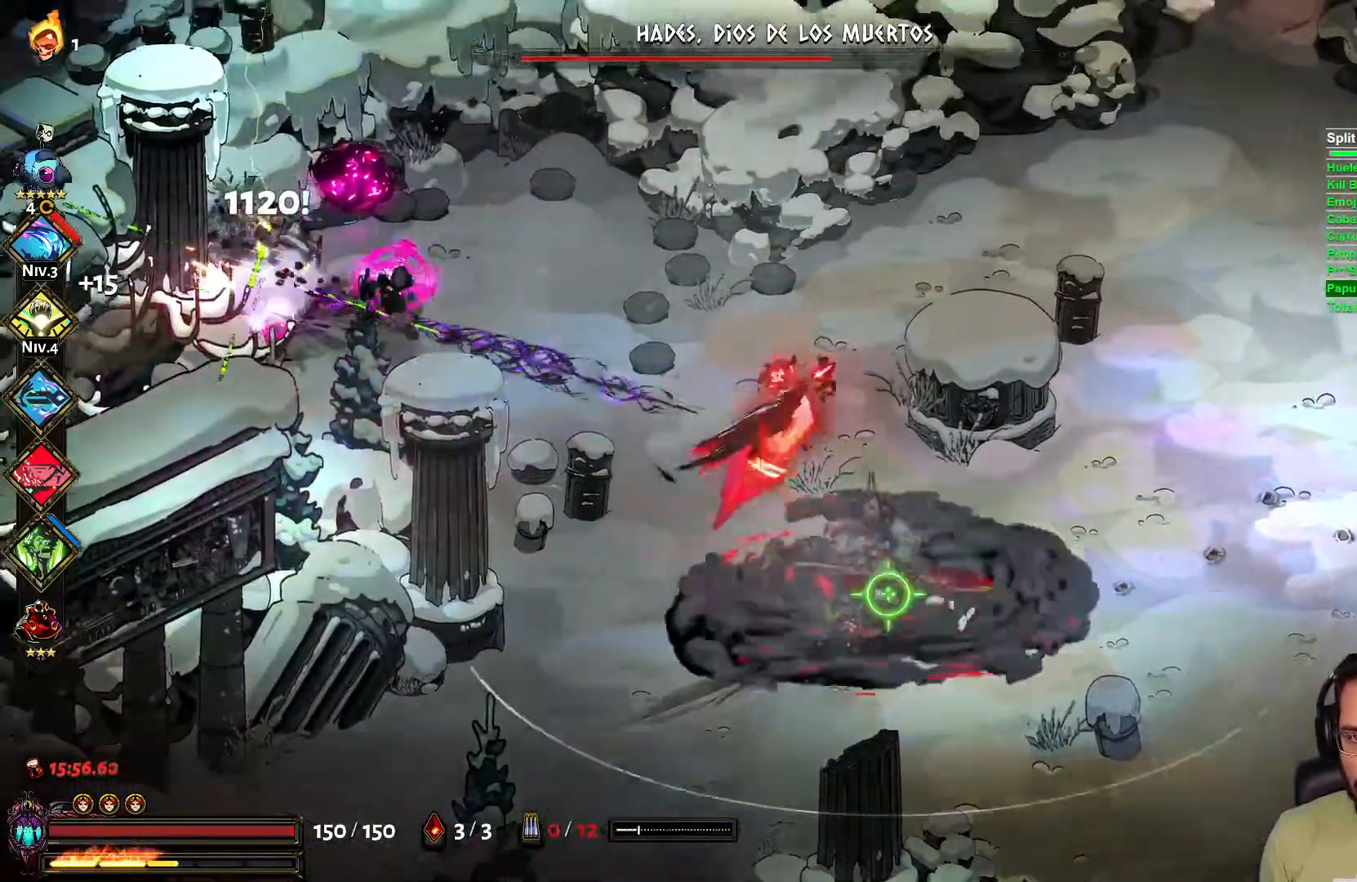
{"dt_ms": 500, "buttons": [], "left_stick": "up-right", "right_stick": "center", "events": [[83, "A", "up"]]}
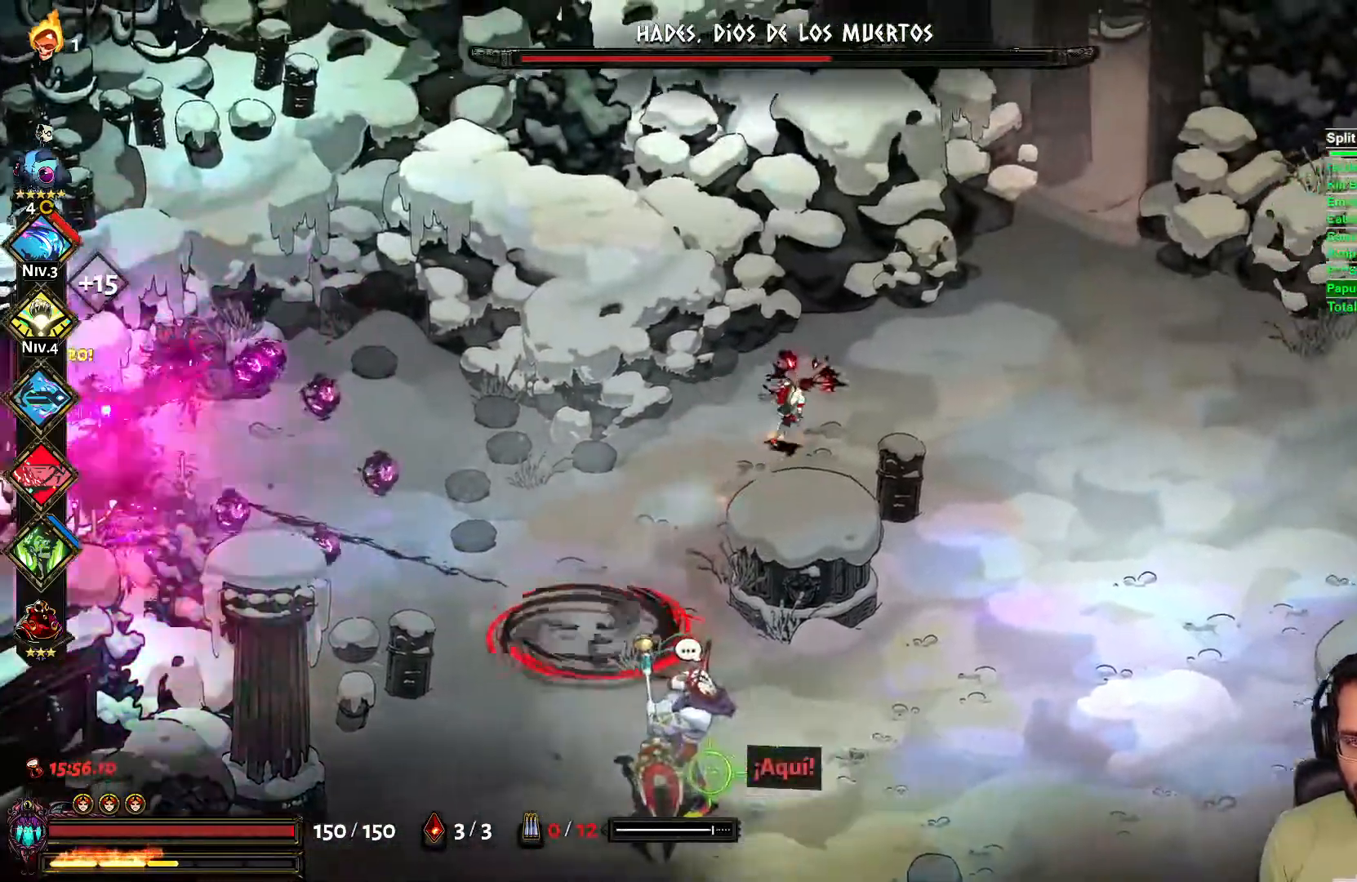
{"dt_ms": 500, "buttons": [], "left_stick": "right", "right_stick": "center", "events": [[33, "left_stick", "right"], [83, "A", "down"], [200, "A", "up"]]}